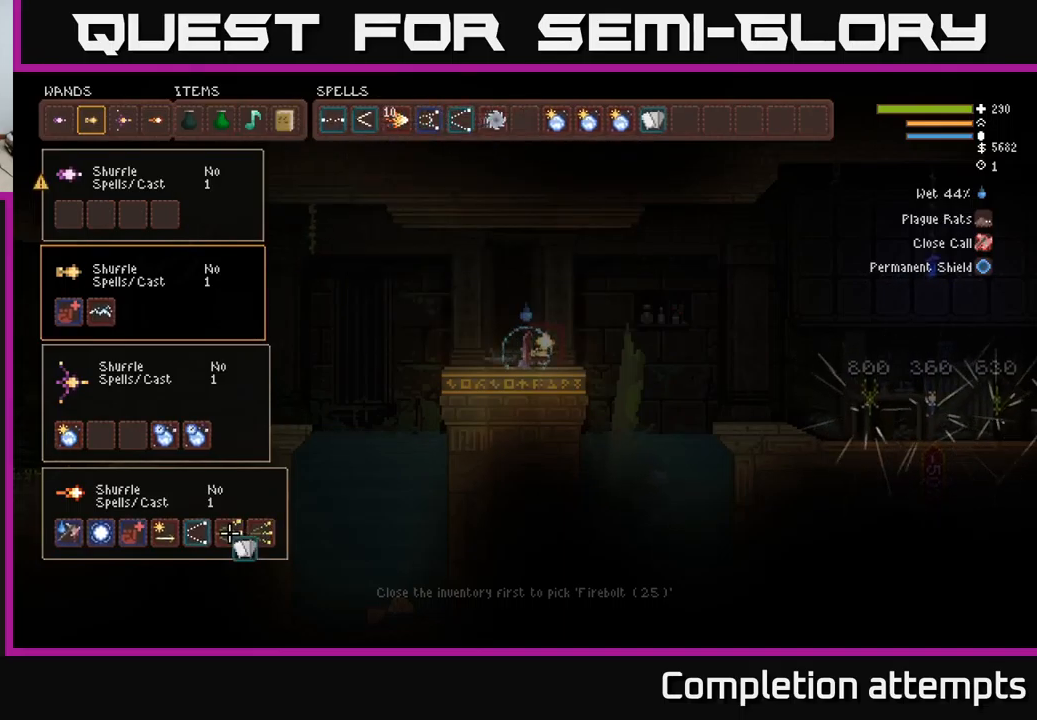
Gameplay with a controller (Xbox layout); each line is a JSON object with the inputs held at the frame after it. "events" lists button and stick changes between this image and that frame as [ms after this image, input, new state], when the widget could be followed in between.
{"buttons": [], "left_stick": "up-left", "right_stick": "center", "events": [[100, "left_stick", "center"], [184, "left_stick", "left"], [317, "left_stick", "center"], [367, "left_stick", "up-left"]]}
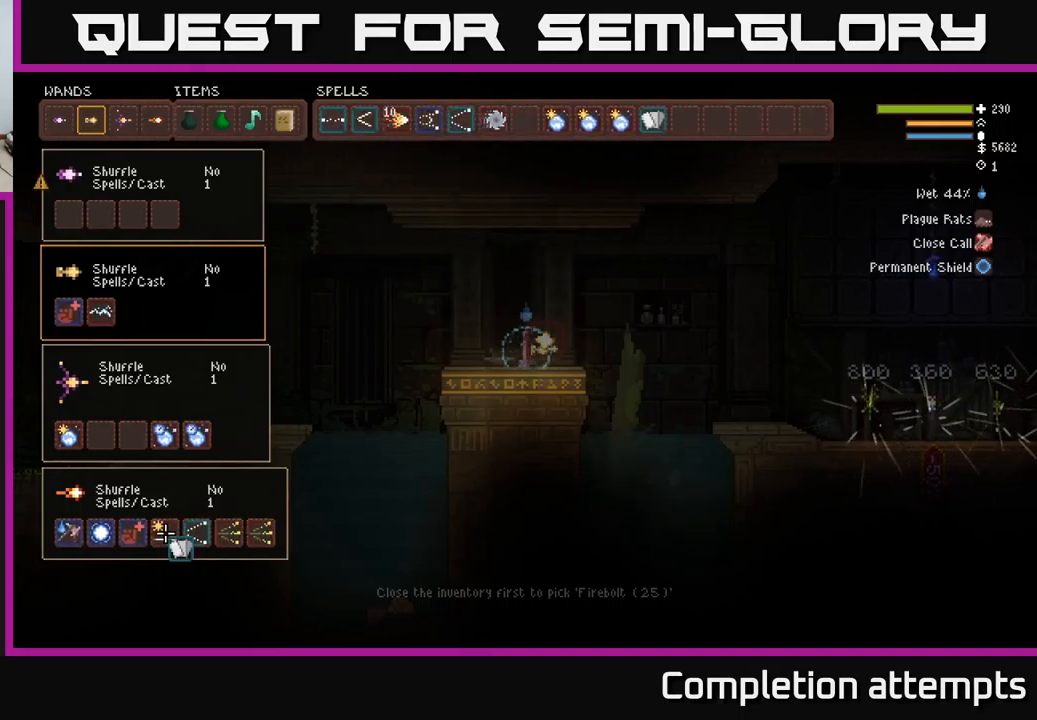
{"buttons": [], "left_stick": "center", "right_stick": "center", "events": [[17, "left_stick", "center"], [84, "left_stick", "up"], [217, "left_stick", "center"], [334, "left_stick", "left"], [484, "left_stick", "center"]]}
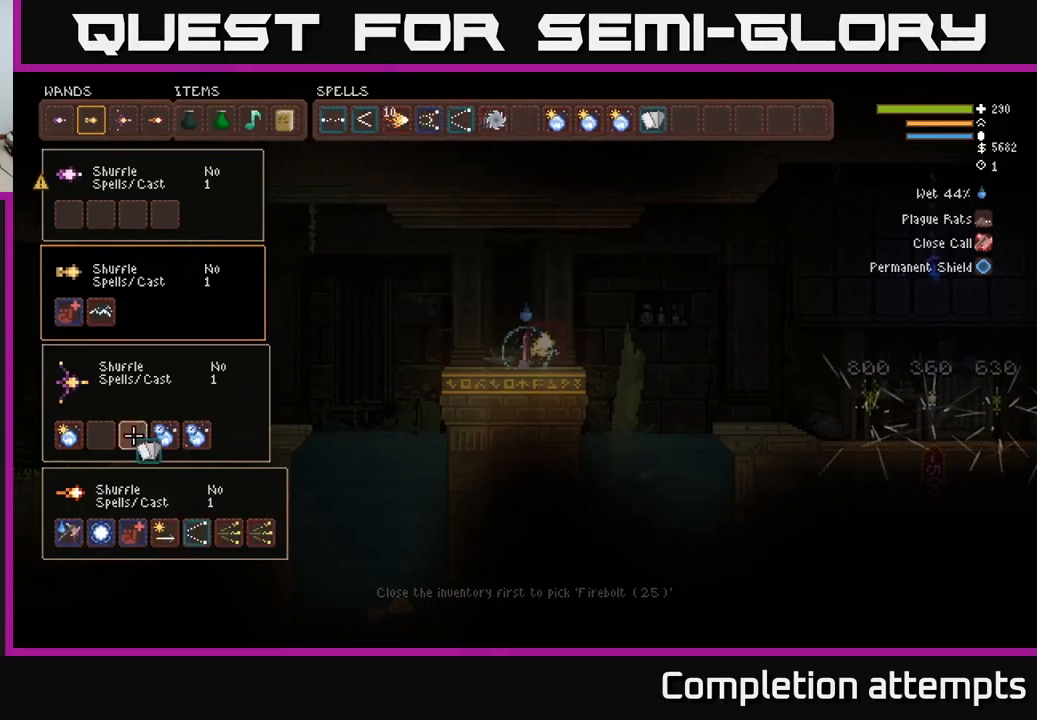
{"buttons": [], "left_stick": "right", "right_stick": "center", "events": [[117, "left_stick", "left"], [250, "left_stick", "center"], [267, "B", "down"], [334, "B", "up"], [384, "left_stick", "right"]]}
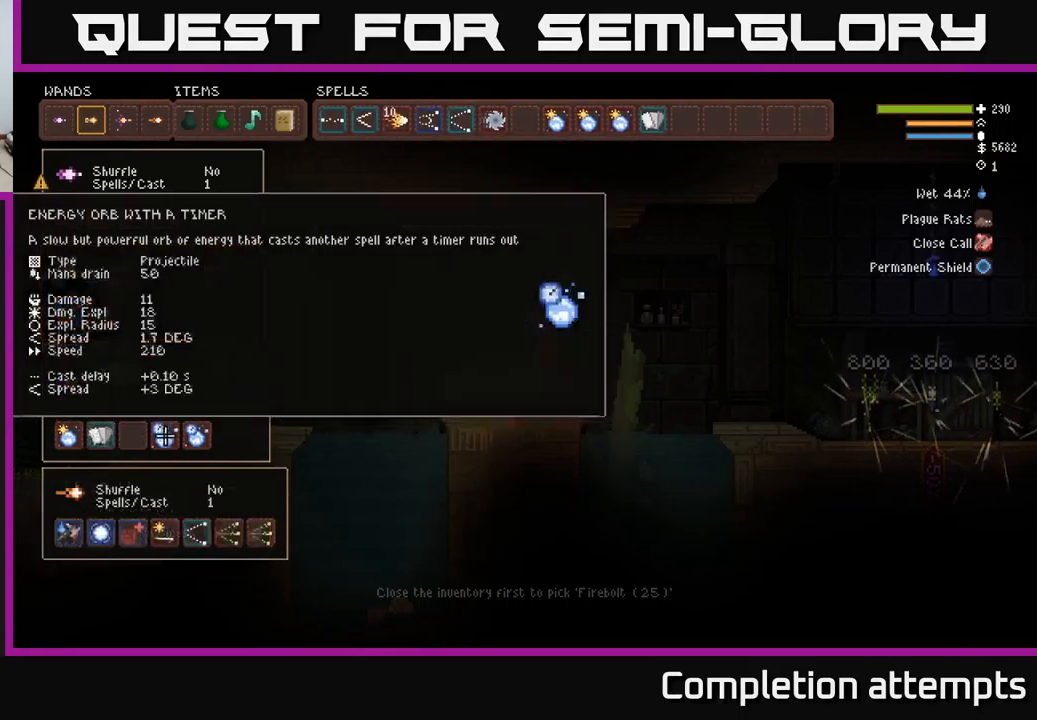
{"buttons": [], "left_stick": "right", "right_stick": "center", "events": [[167, "left_stick", "up"], [351, "left_stick", "right"]]}
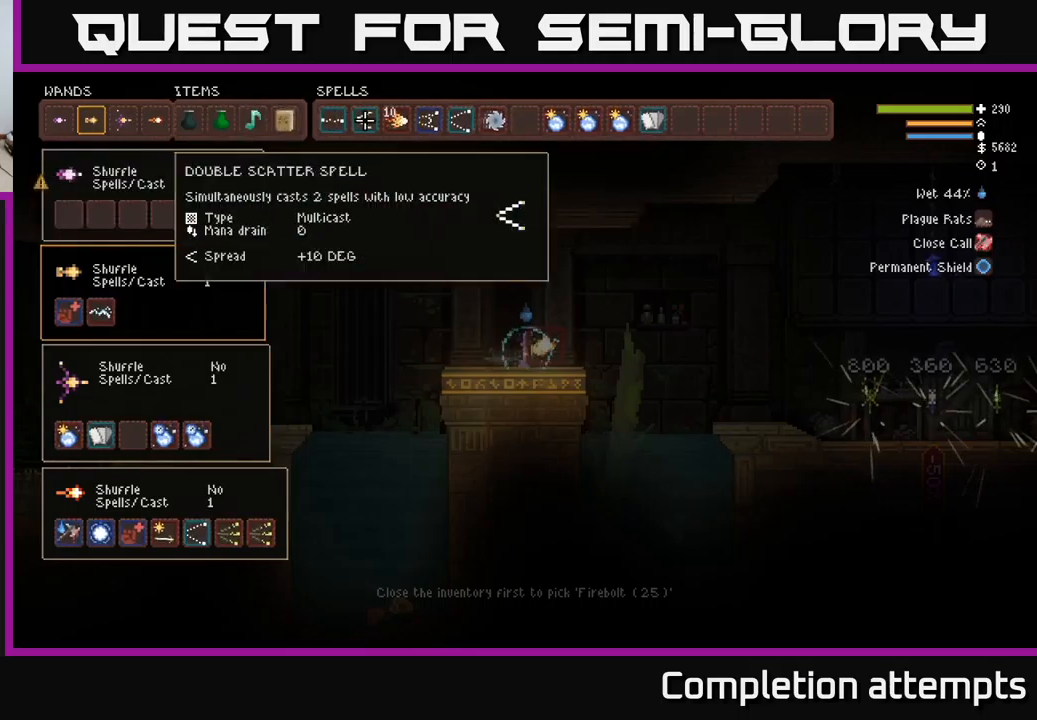
{"buttons": [], "left_stick": "right", "right_stick": "center", "events": [[16, "left_stick", "center"], [183, "left_stick", "right"], [333, "left_stick", "center"], [400, "left_stick", "right"]]}
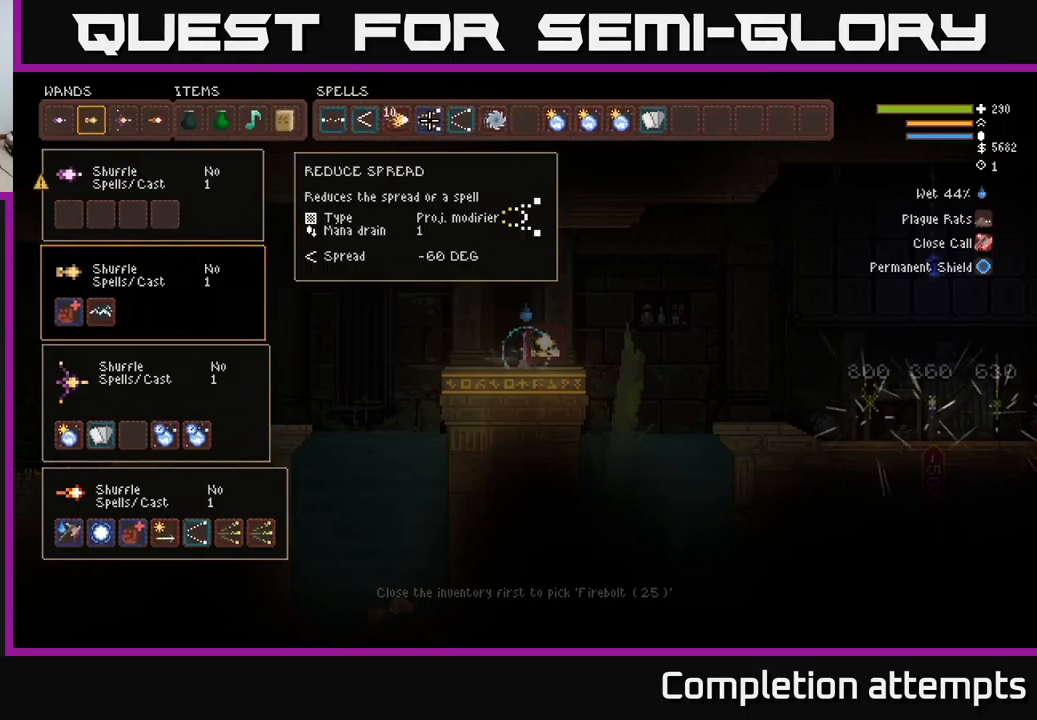
{"buttons": [], "left_stick": "center", "right_stick": "center", "events": [[33, "left_stick", "center"], [83, "left_stick", "right"], [216, "left_stick", "center"], [283, "left_stick", "right"], [433, "left_stick", "center"]]}
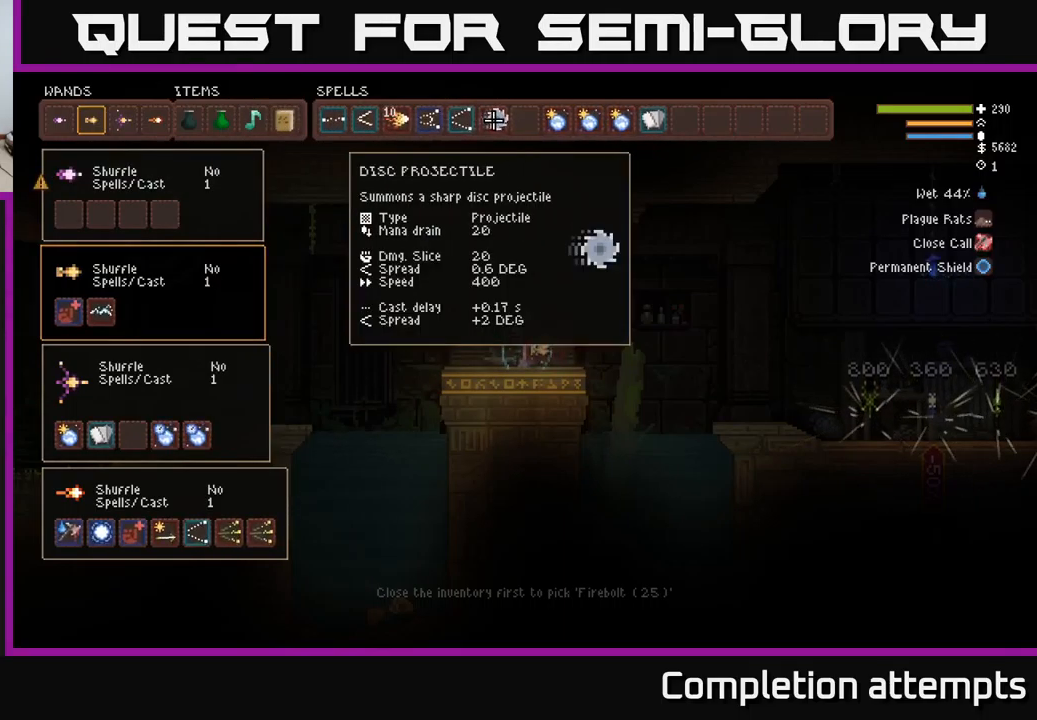
{"buttons": [], "left_stick": "center", "right_stick": "center", "events": []}
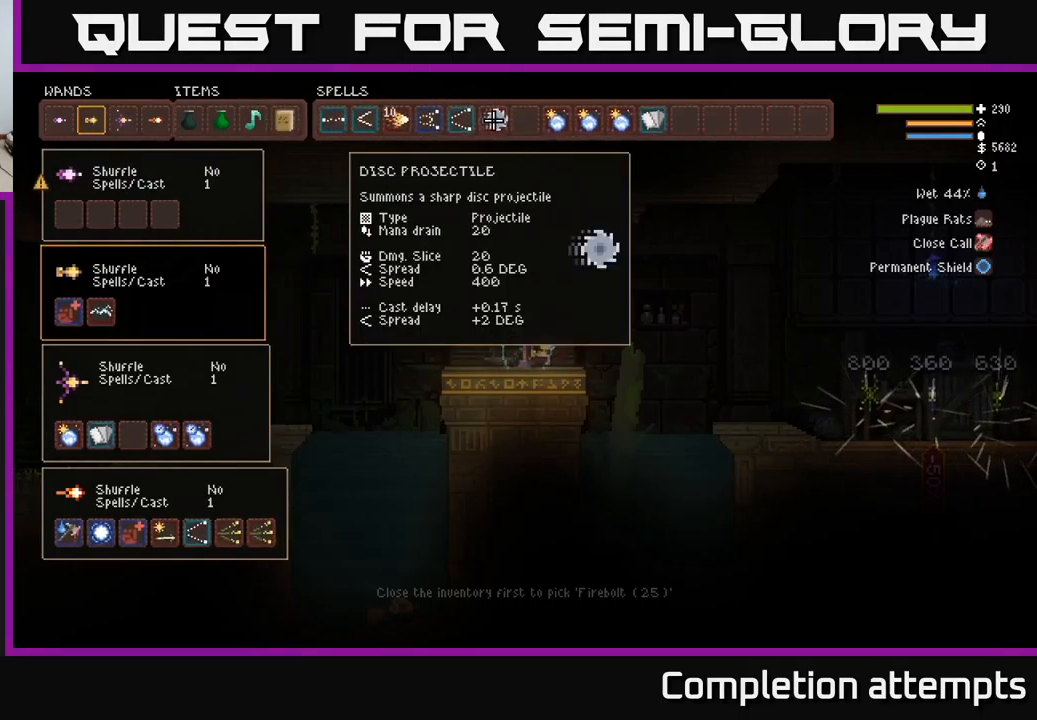
{"buttons": [], "left_stick": "center", "right_stick": "center", "events": []}
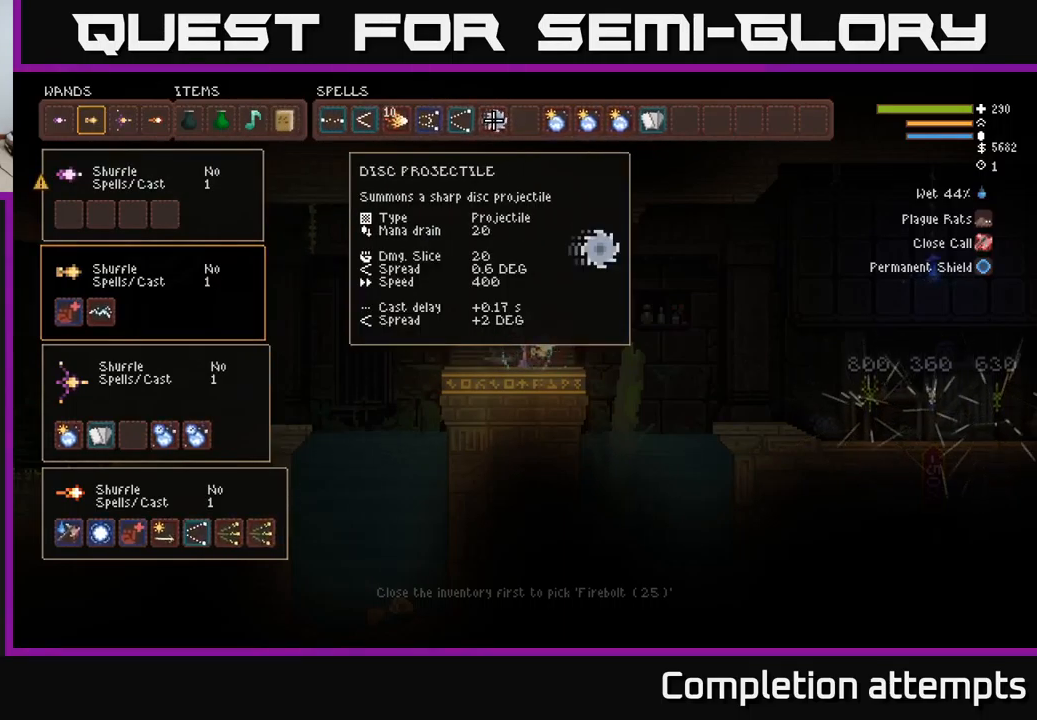
{"buttons": [], "left_stick": "center", "right_stick": "center", "events": []}
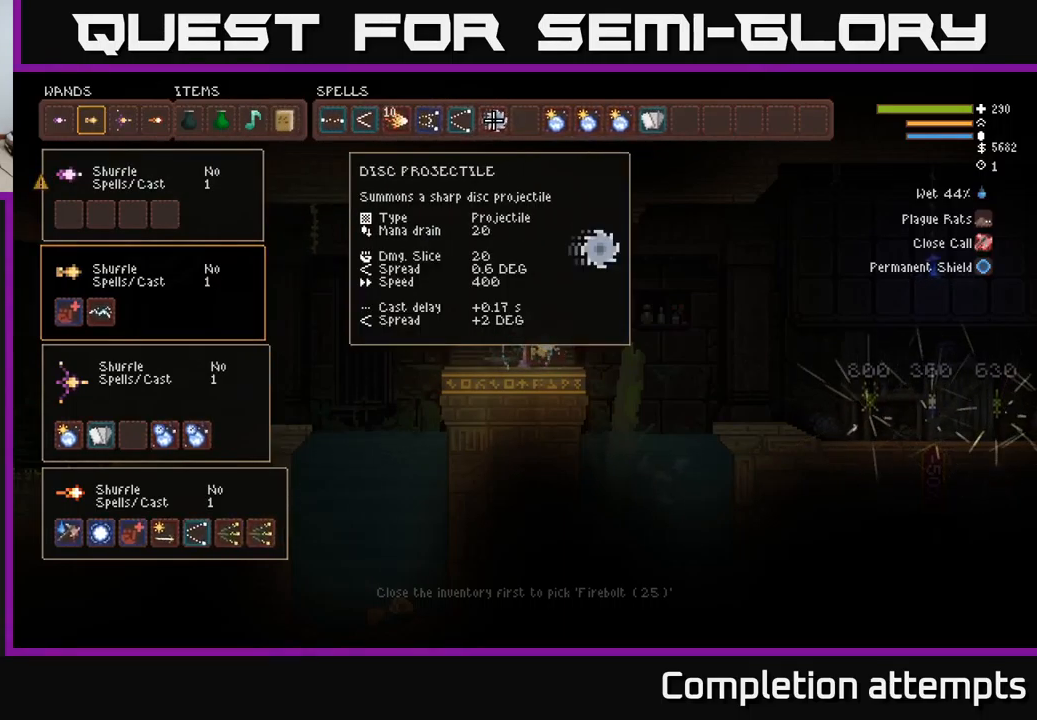
{"buttons": [], "left_stick": "center", "right_stick": "center", "events": []}
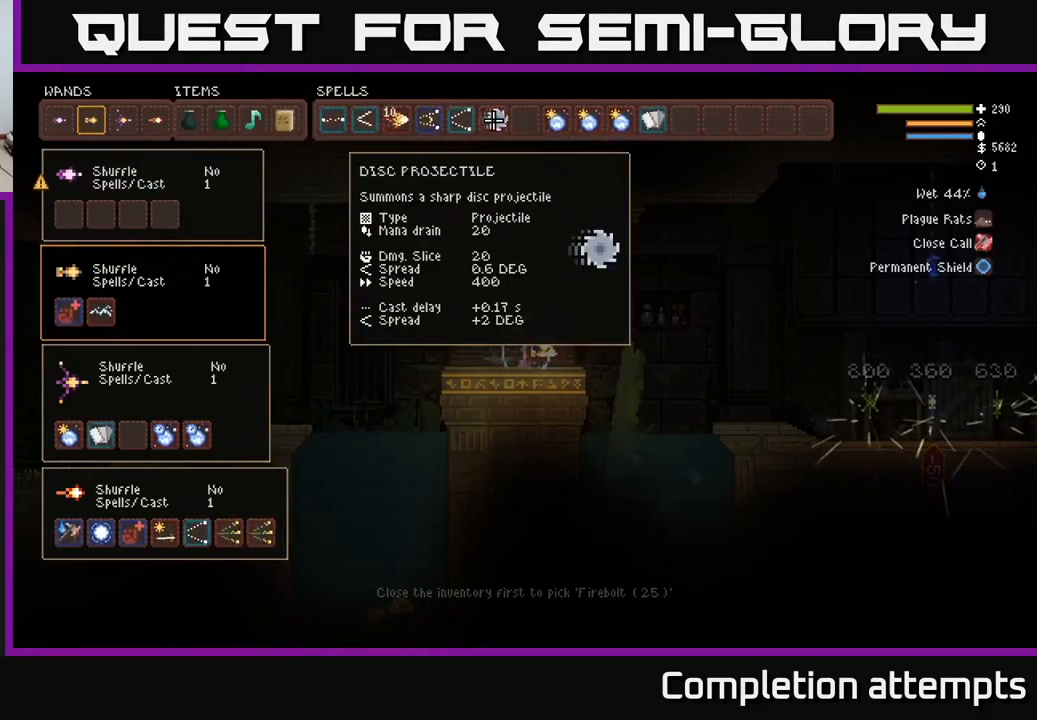
{"buttons": [], "left_stick": "center", "right_stick": "center", "events": [[266, "left_stick", "right"], [400, "left_stick", "center"]]}
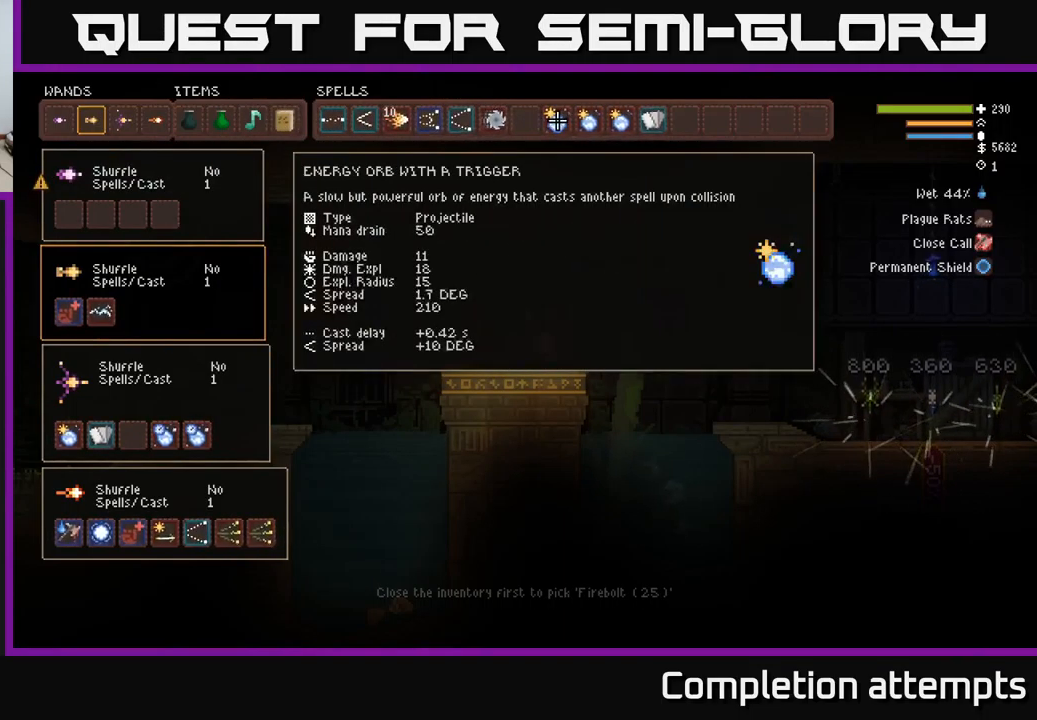
{"buttons": [], "left_stick": "center", "right_stick": "center", "events": []}
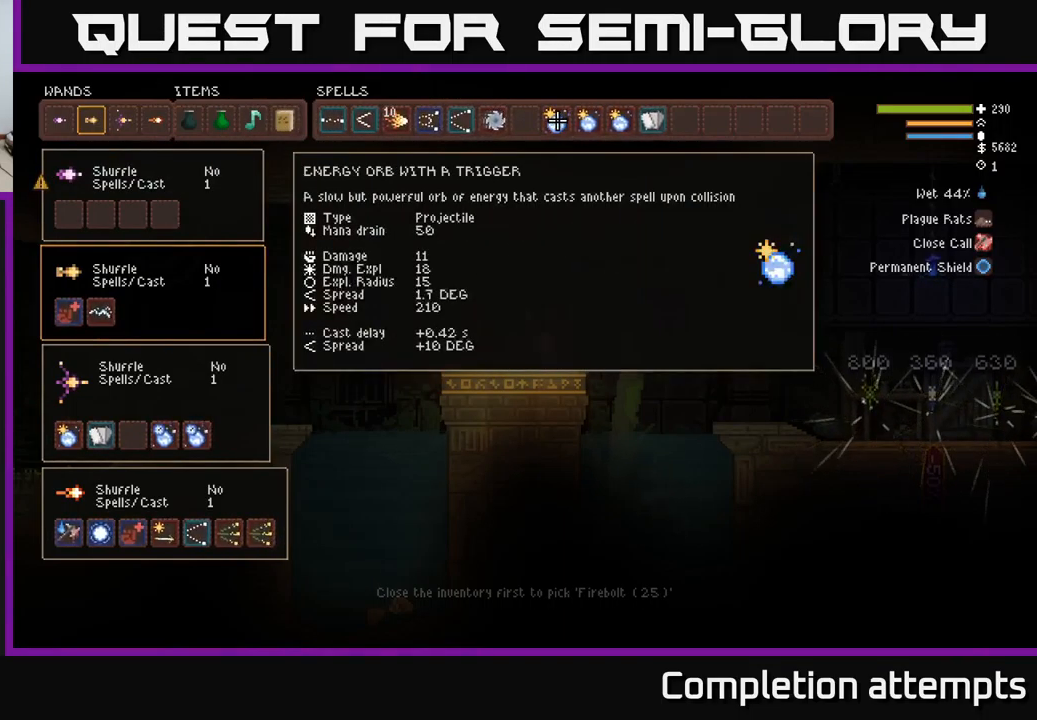
{"buttons": [], "left_stick": "left", "right_stick": "center", "events": [[116, "left_stick", "down"], [350, "left_stick", "left"]]}
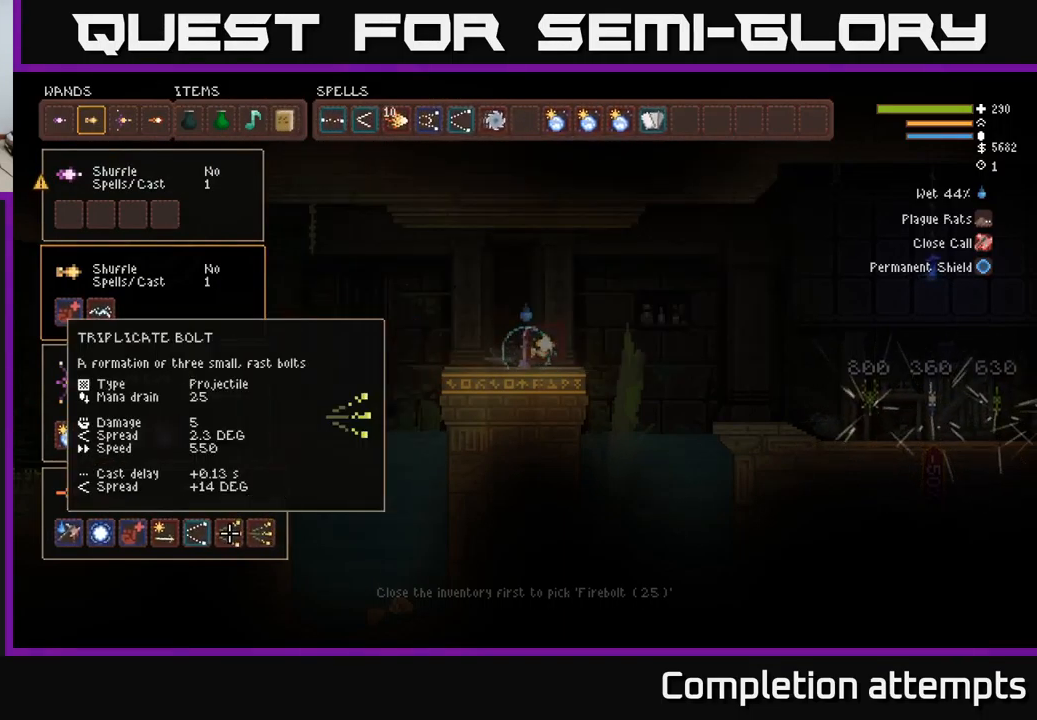
{"buttons": [], "left_stick": "up", "right_stick": "center", "events": [[33, "left_stick", "center"], [133, "left_stick", "left"], [300, "left_stick", "center"], [450, "left_stick", "up"]]}
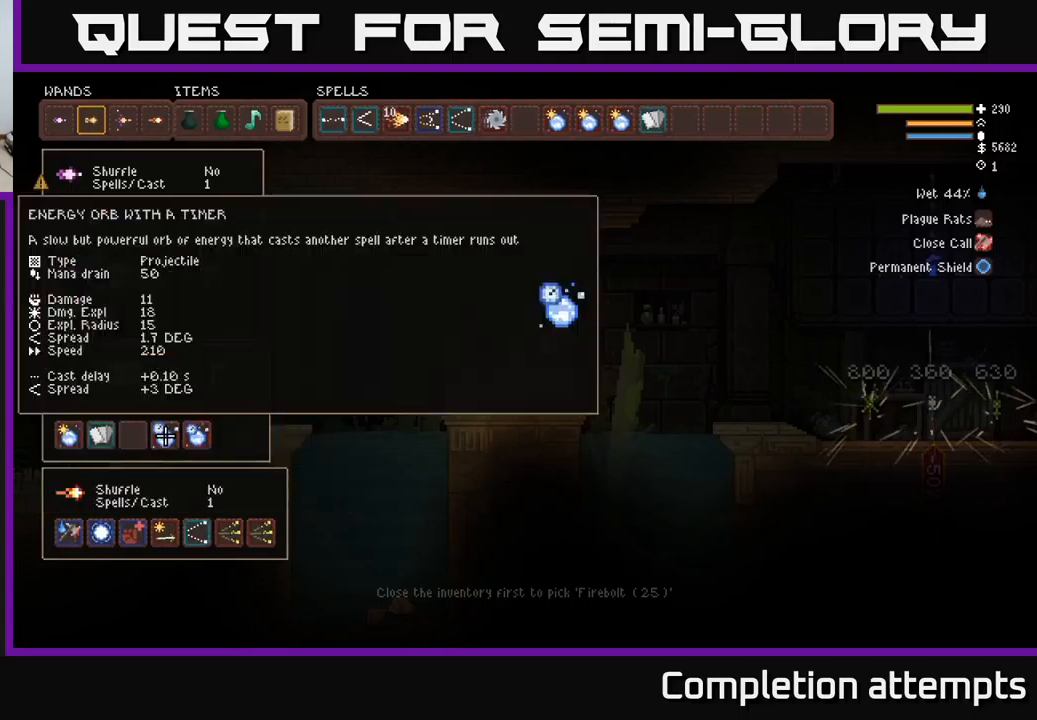
{"buttons": [], "left_stick": "right", "right_stick": "center", "events": [[67, "left_stick", "center"], [350, "B", "down"], [450, "B", "up"], [450, "left_stick", "right"]]}
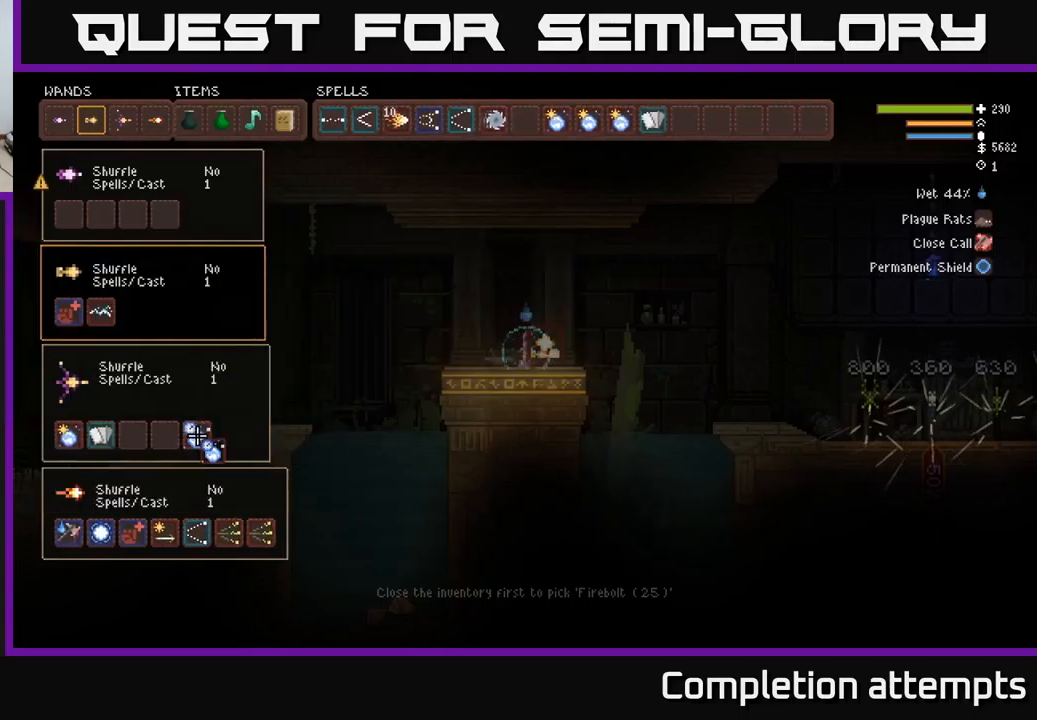
{"buttons": [], "left_stick": "right", "right_stick": "center", "events": [[50, "left_stick", "up-right"], [217, "left_stick", "right"]]}
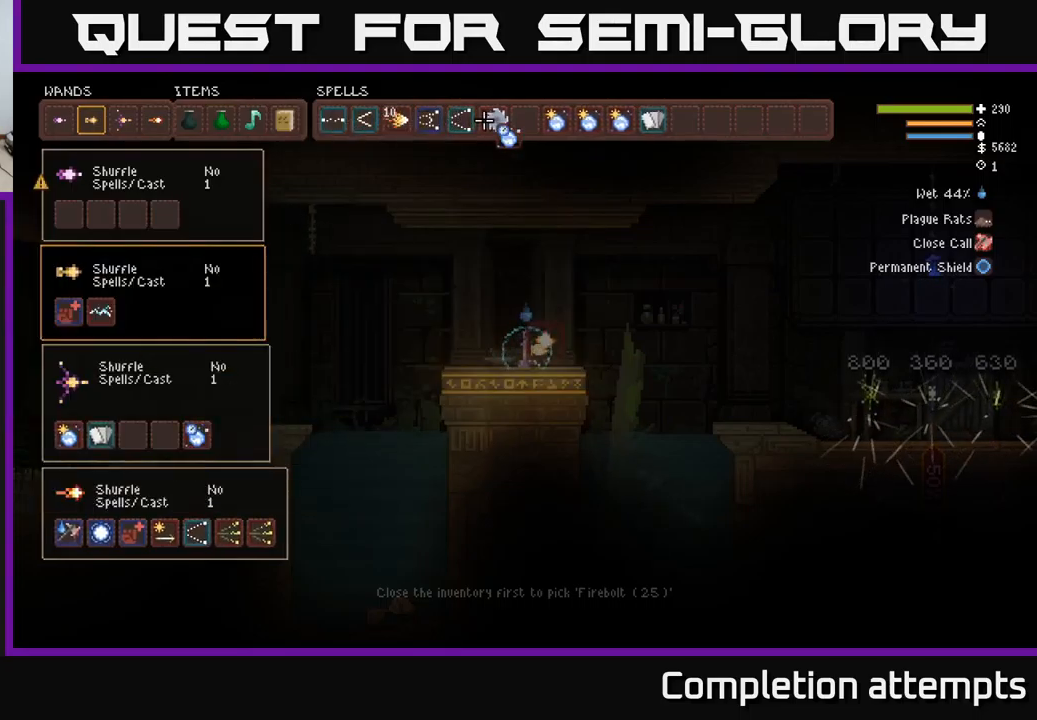
{"buttons": [], "left_stick": "center", "right_stick": "center", "events": [[100, "left_stick", "center"]]}
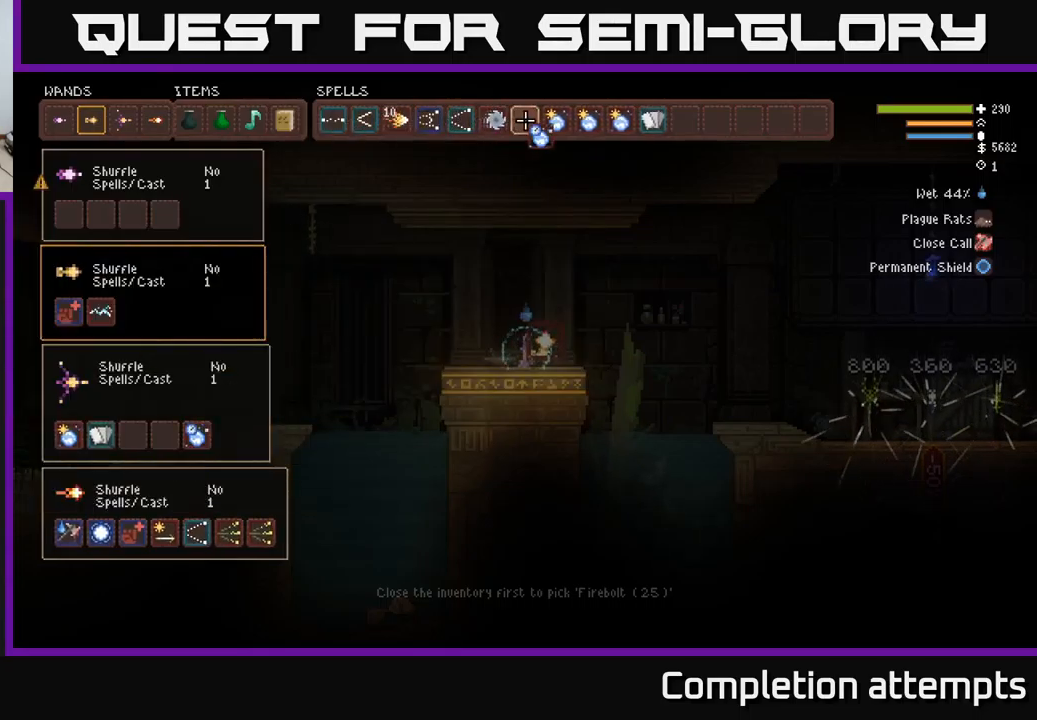
{"buttons": [], "left_stick": "right", "right_stick": "center", "events": [[50, "left_stick", "right"], [200, "B", "down"], [200, "left_stick", "center"], [317, "B", "up"], [367, "left_stick", "right"]]}
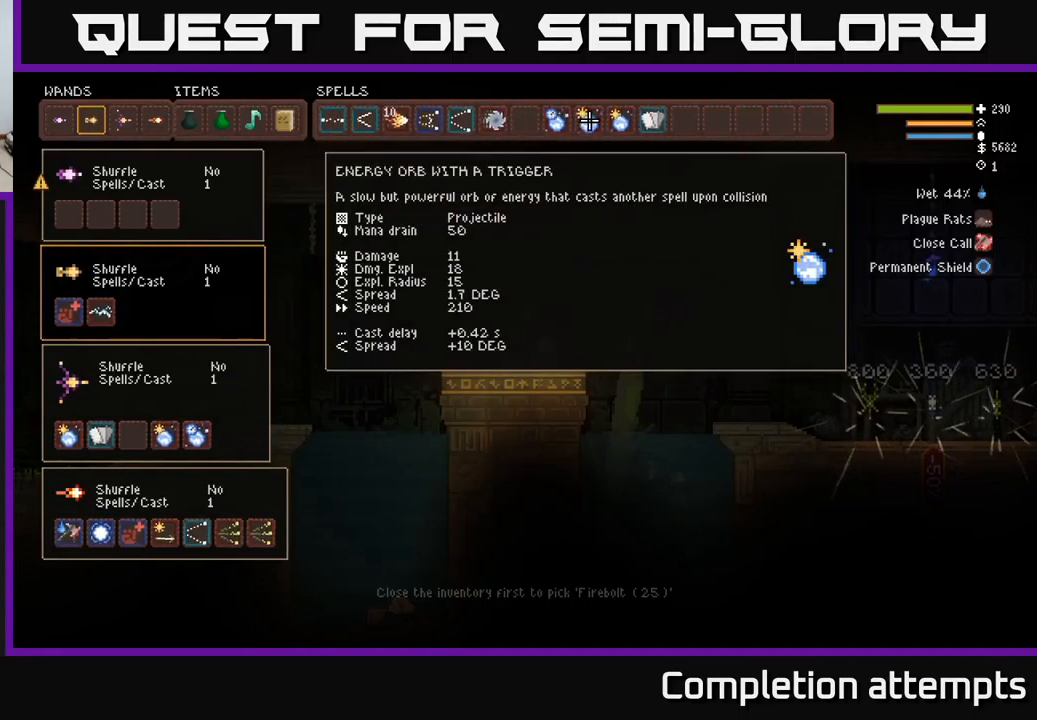
{"buttons": [], "left_stick": "down-left", "right_stick": "center", "events": [[50, "left_stick", "center"], [167, "B", "down"], [267, "B", "up"], [283, "left_stick", "left"], [383, "left_stick", "down-left"]]}
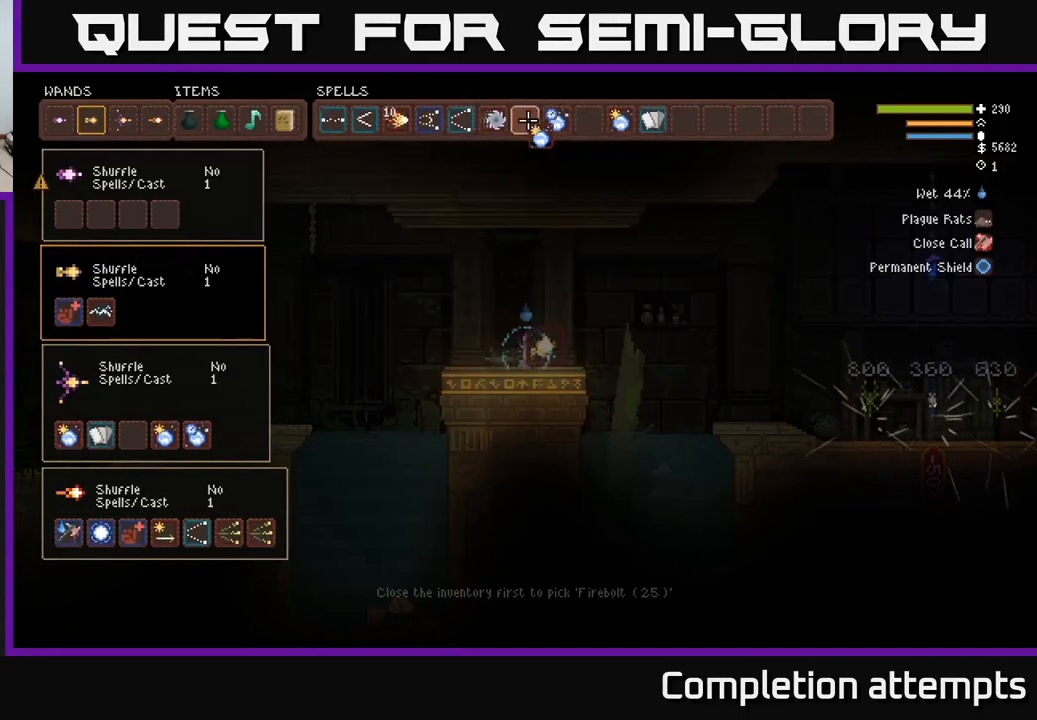
{"buttons": [], "left_stick": "left", "right_stick": "center", "events": [[33, "left_stick", "left"]]}
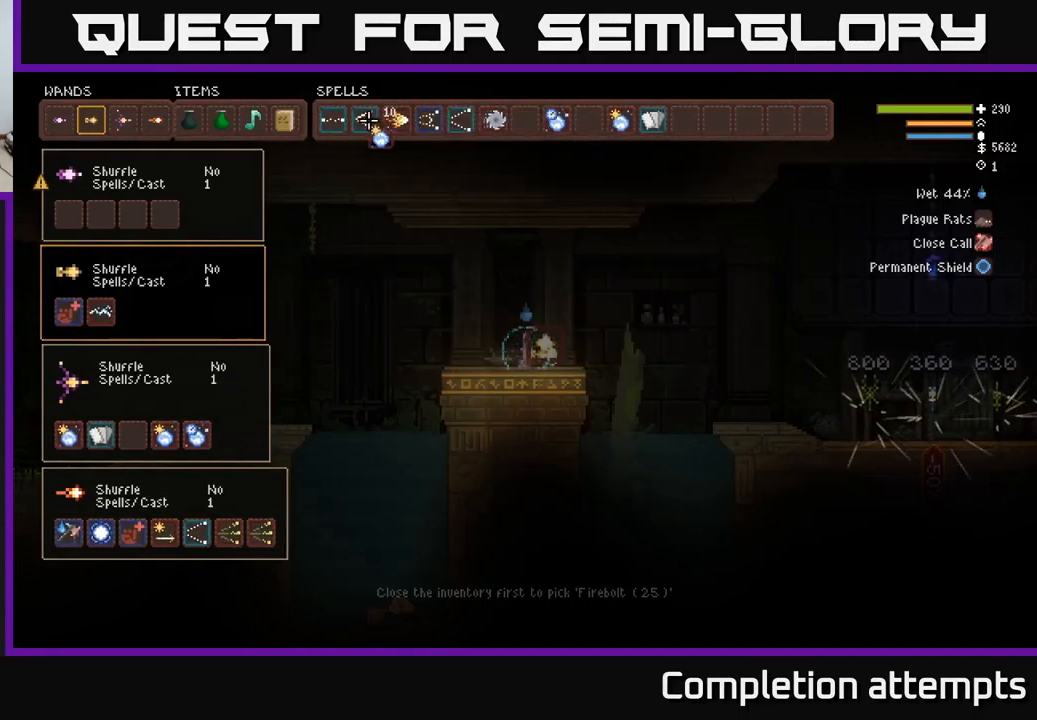
{"buttons": [], "left_stick": "center", "right_stick": "center", "events": [[250, "left_stick", "down"], [467, "left_stick", "center"]]}
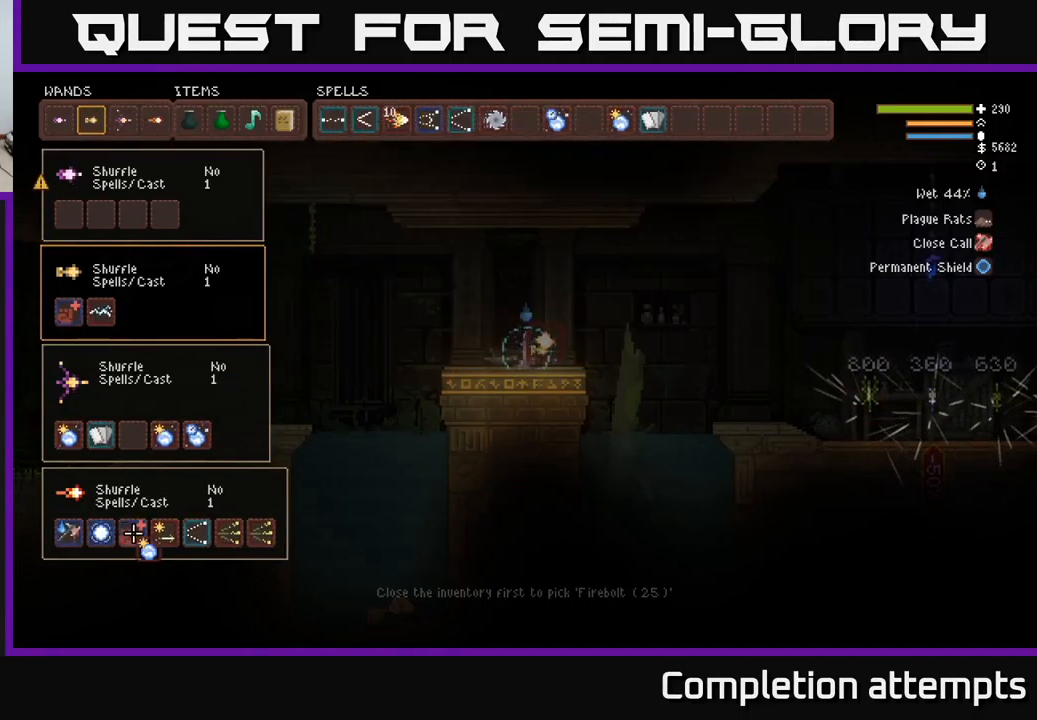
{"buttons": [], "left_stick": "up", "right_stick": "center", "events": [[133, "left_stick", "right"], [250, "left_stick", "up"], [350, "left_stick", "center"], [483, "left_stick", "up"]]}
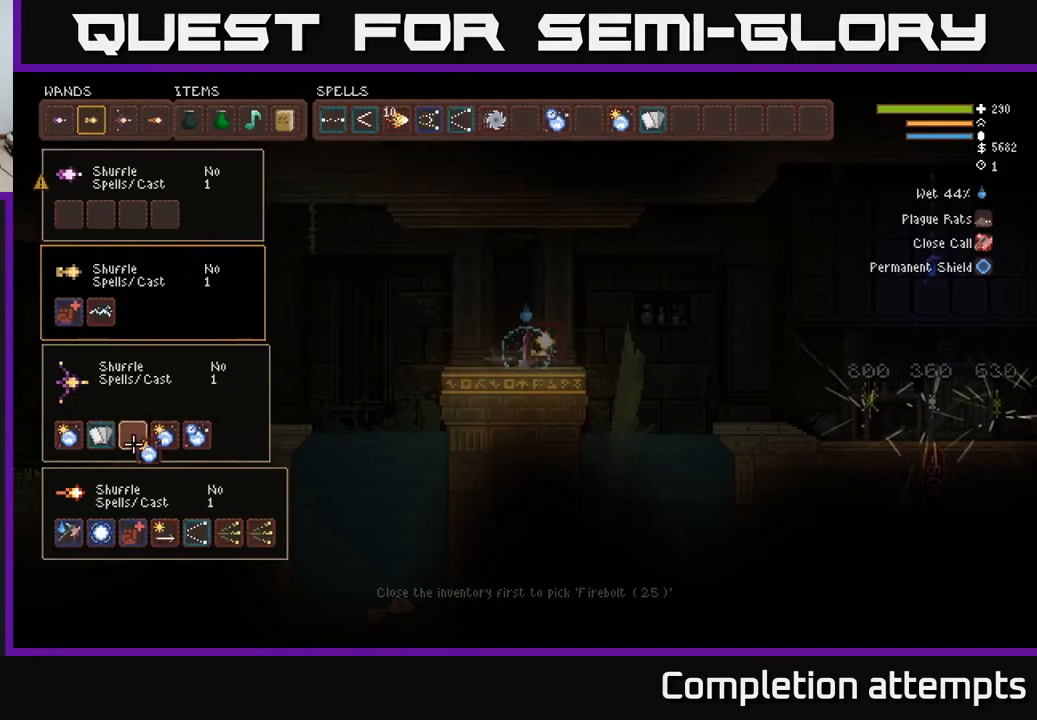
{"buttons": [], "left_stick": "right", "right_stick": "center", "events": [[100, "left_stick", "center"], [283, "B", "down"], [367, "B", "up"], [367, "left_stick", "right"]]}
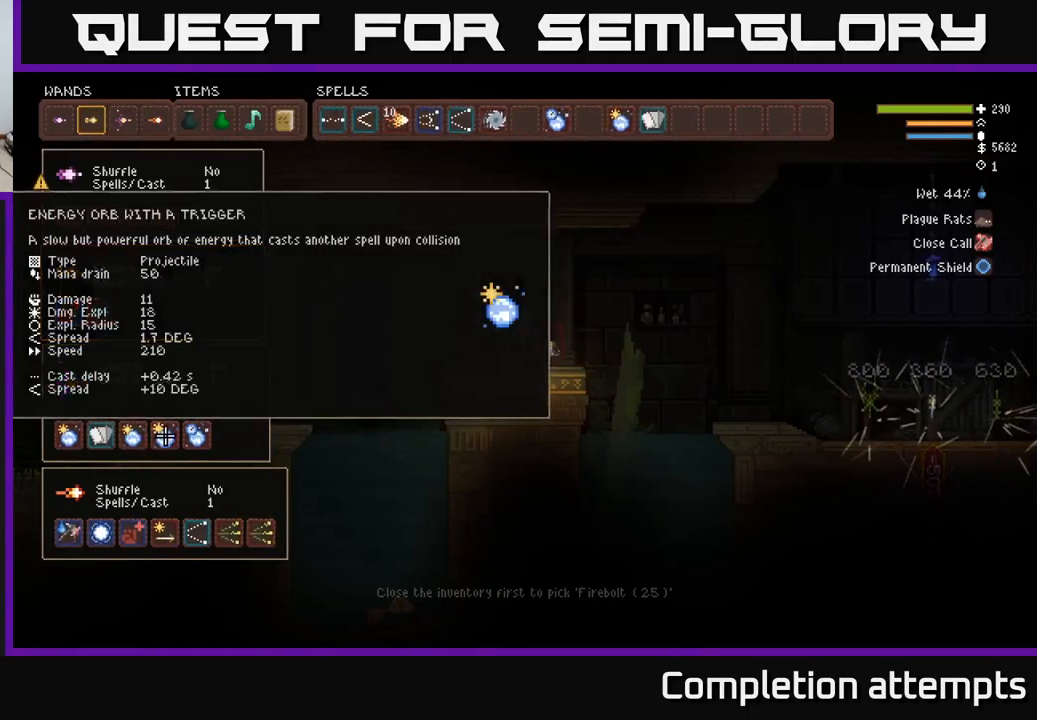
{"buttons": [], "left_stick": "right", "right_stick": "center", "events": [[117, "left_stick", "up"], [267, "left_stick", "right"]]}
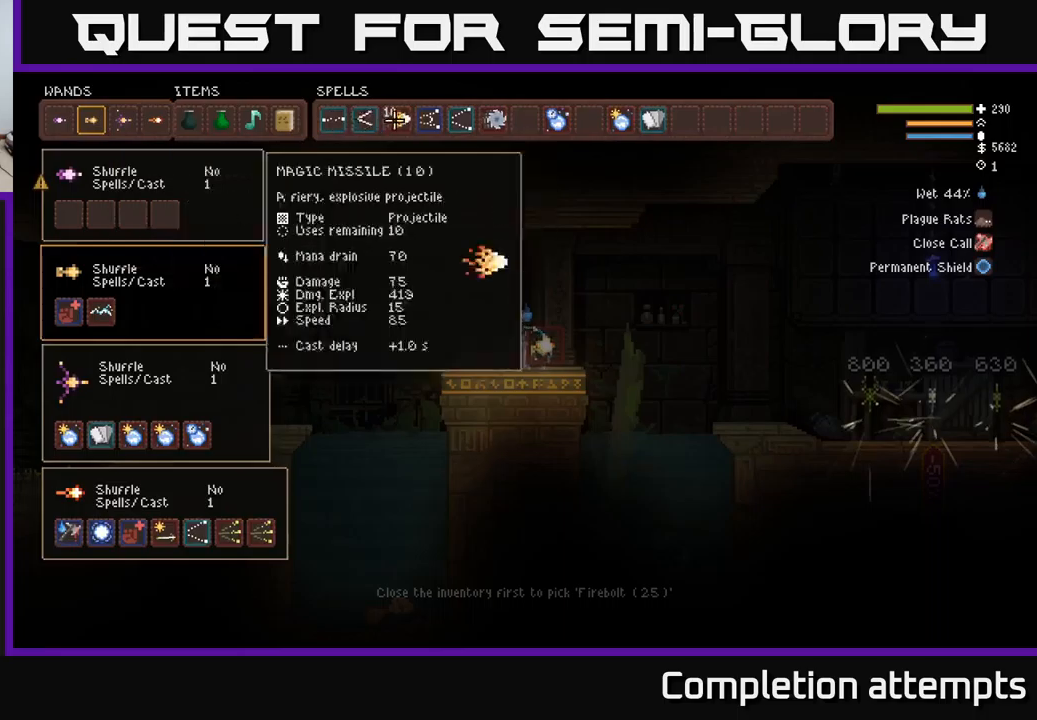
{"buttons": [], "left_stick": "right", "right_stick": "center", "events": [[134, "left_stick", "center"], [250, "left_stick", "right"], [417, "left_stick", "center"], [467, "left_stick", "right"]]}
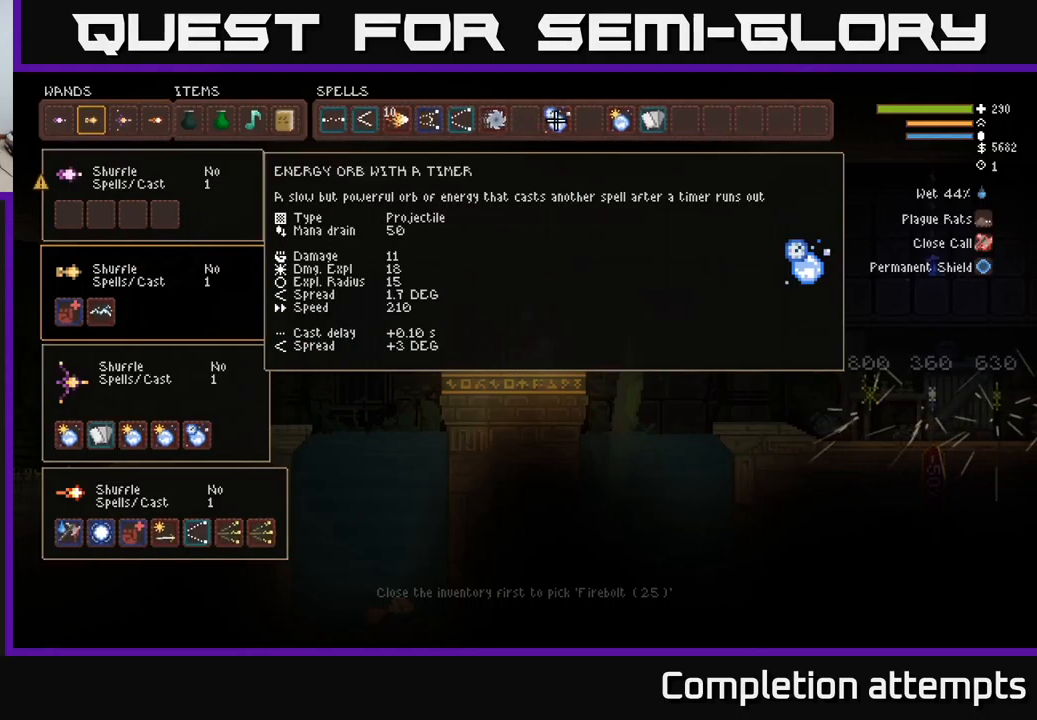
{"buttons": [], "left_stick": "right", "right_stick": "center", "events": [[117, "left_stick", "center"], [167, "left_stick", "right"], [317, "left_stick", "center"], [384, "left_stick", "right"]]}
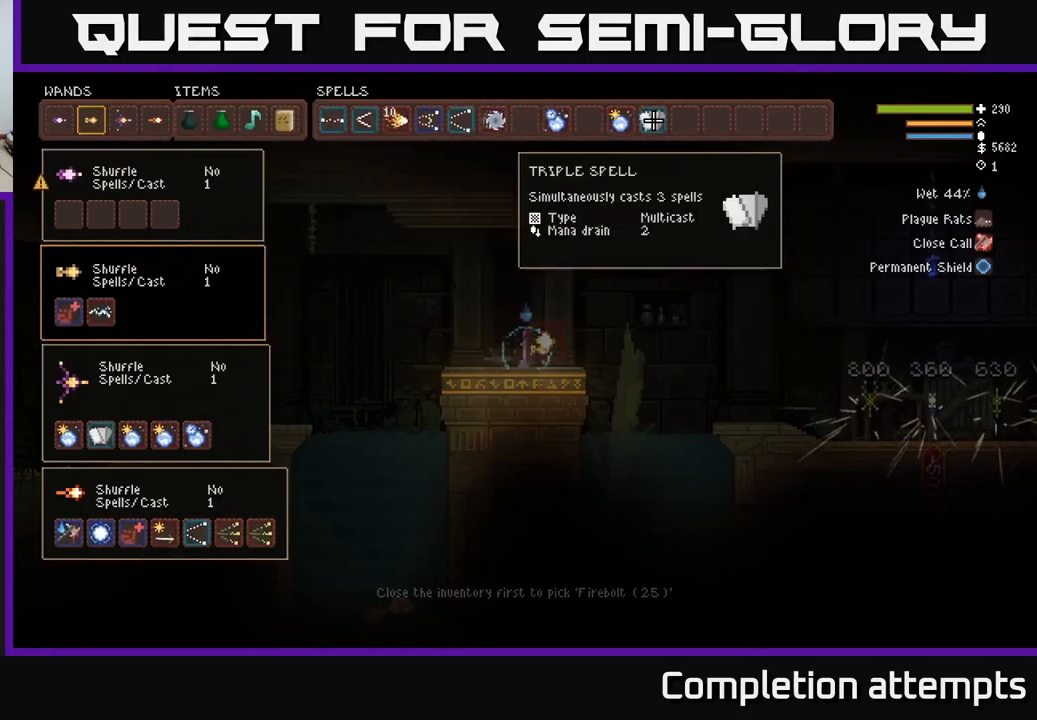
{"buttons": [], "left_stick": "down-left", "right_stick": "center", "events": [[34, "left_stick", "center"], [200, "left_stick", "left"], [317, "B", "down"], [317, "left_stick", "center"], [417, "B", "up"], [450, "left_stick", "down-left"]]}
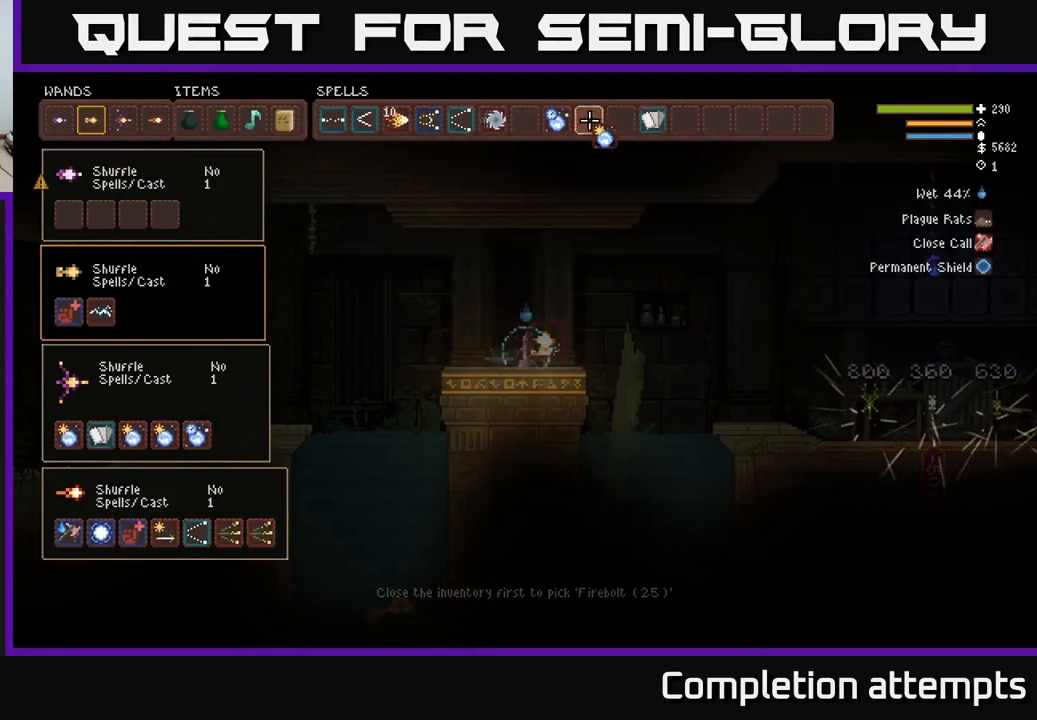
{"buttons": [], "left_stick": "left", "right_stick": "center", "events": [[100, "left_stick", "left"]]}
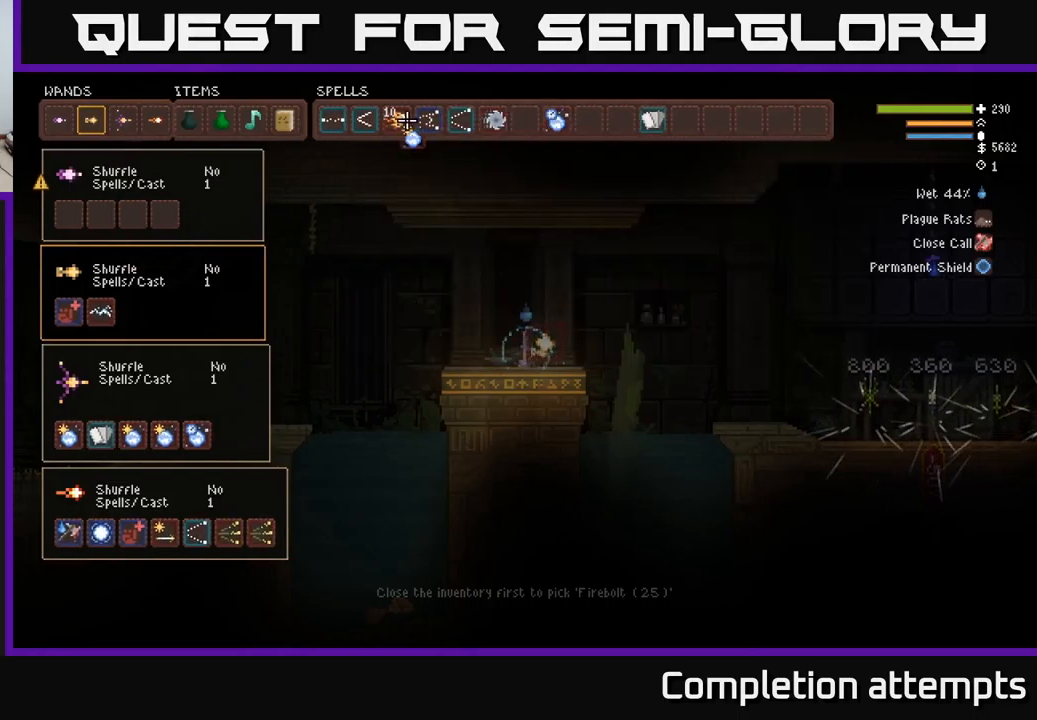
{"buttons": [], "left_stick": "center", "right_stick": "center", "events": [[200, "left_stick", "down"], [417, "left_stick", "center"]]}